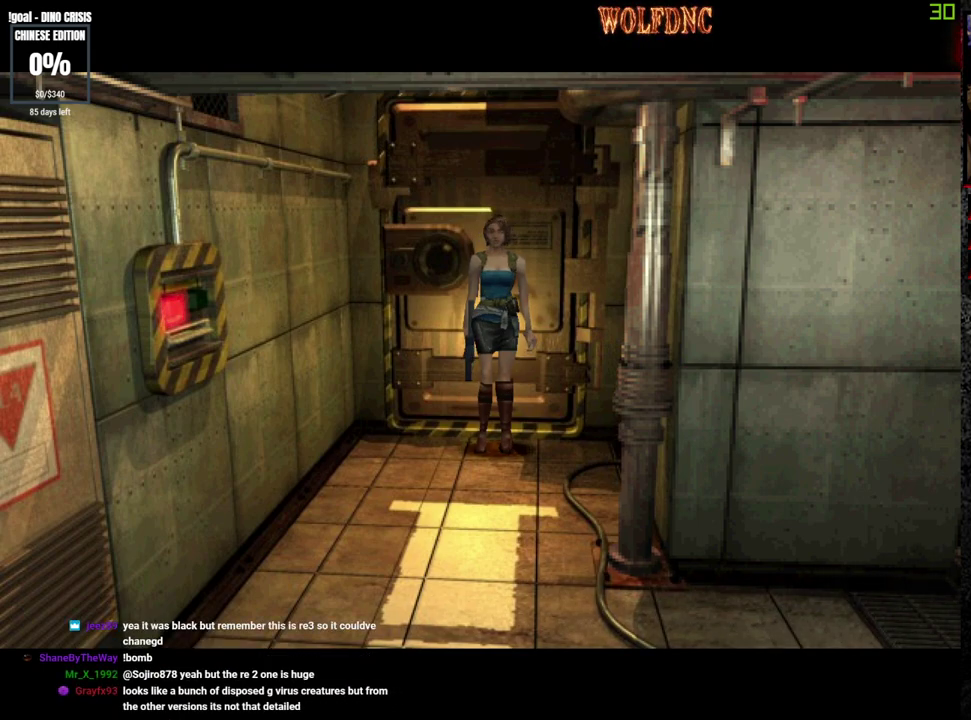
Gameplay with a controller (PlayStation layout); each line is a JSON object with the inputs held at the frame after it. "events" lists button and stick changes between this image and that frame as [ms after this image, input, new state], when the widget could be followed in between. Not read: L3 R3.
{"buttons": ["DPAD_UP"], "events": [[450, "DPAD_UP", "down"]]}
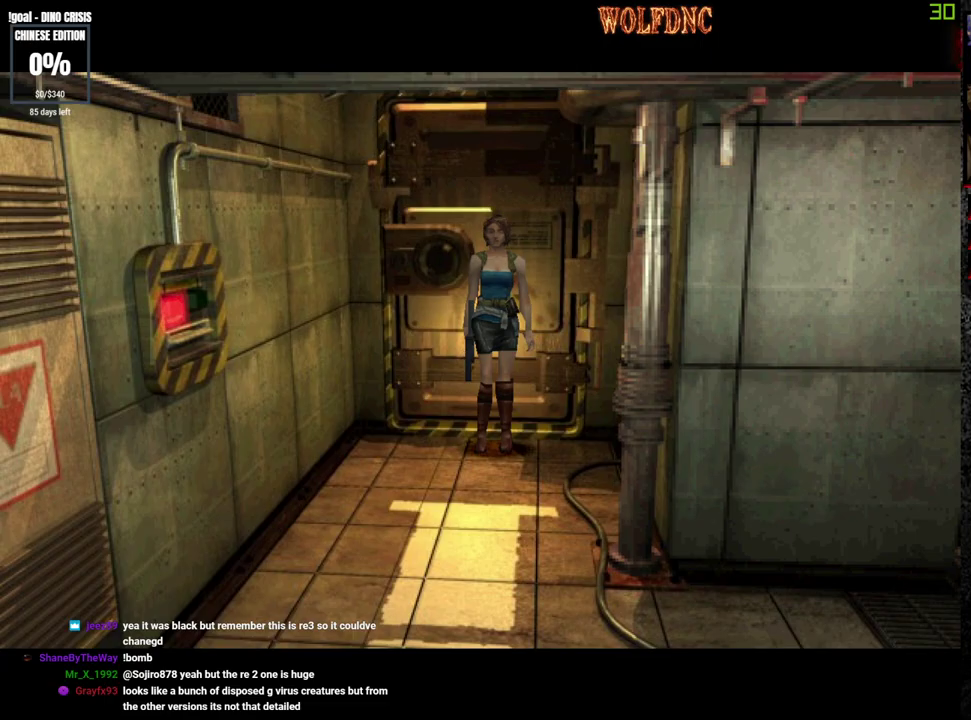
{"buttons": ["SQUARE", "DPAD_UP"], "events": [[50, "SQUARE", "down"]]}
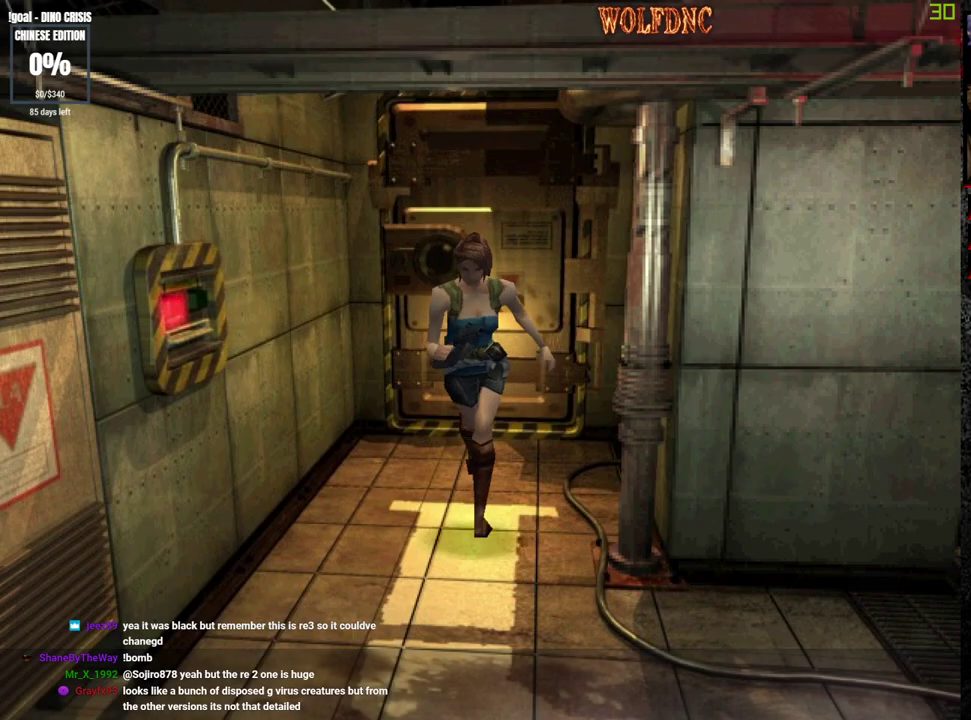
{"buttons": ["SQUARE", "DPAD_UP", "DPAD_LEFT"], "events": [[17, "DPAD_LEFT", "down"]]}
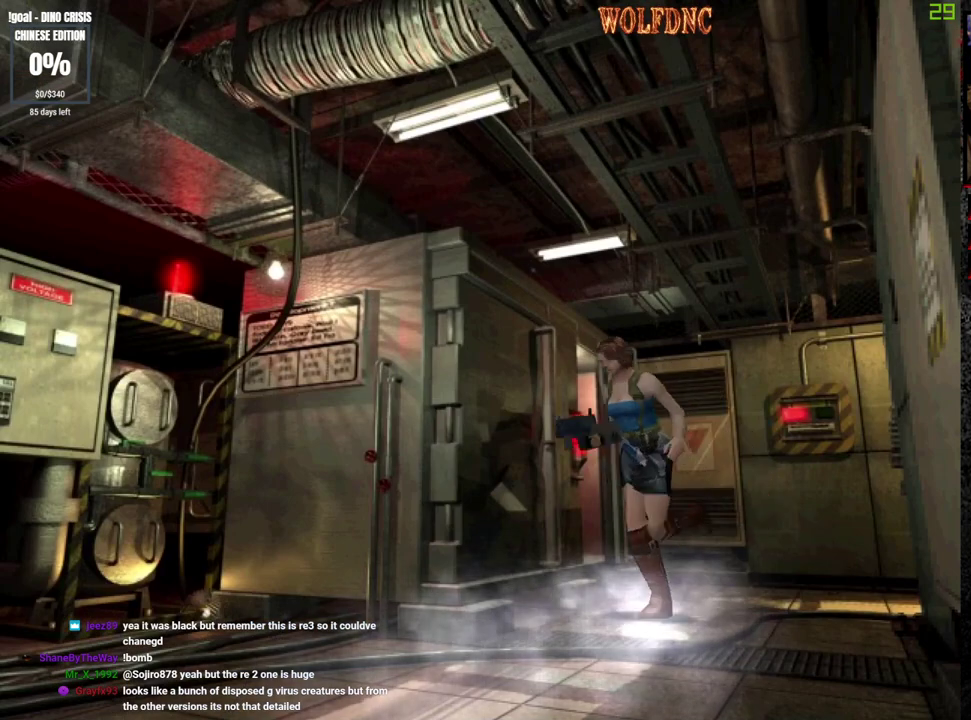
{"buttons": ["SQUARE", "DPAD_UP"], "events": [[117, "DPAD_LEFT", "up"]]}
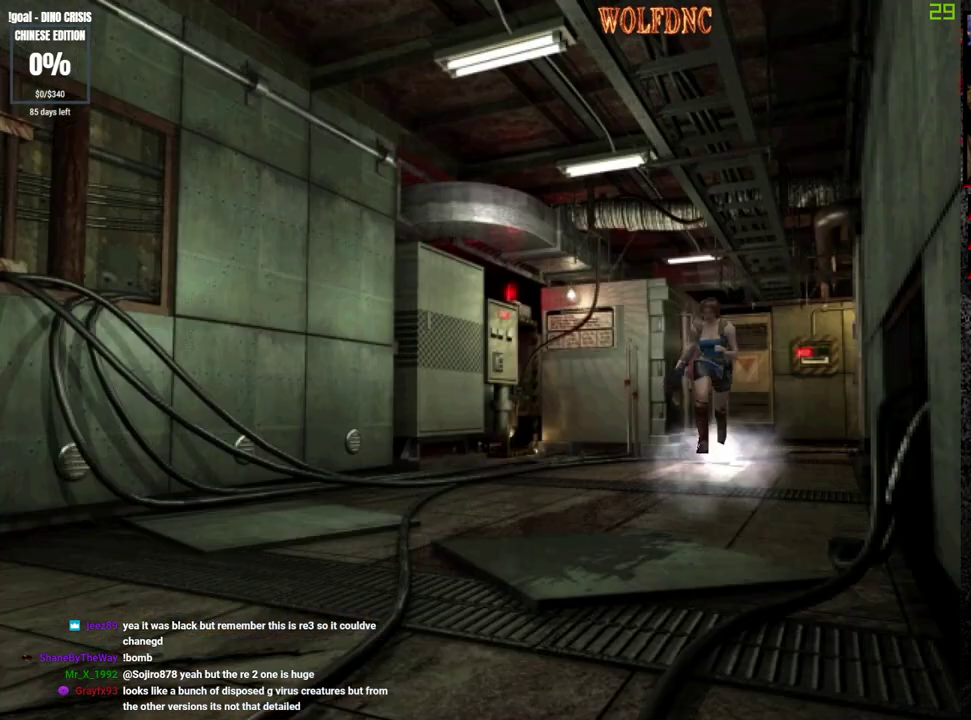
{"buttons": ["SQUARE", "DPAD_UP", "DPAD_RIGHT"], "events": [[417, "DPAD_RIGHT", "down"]]}
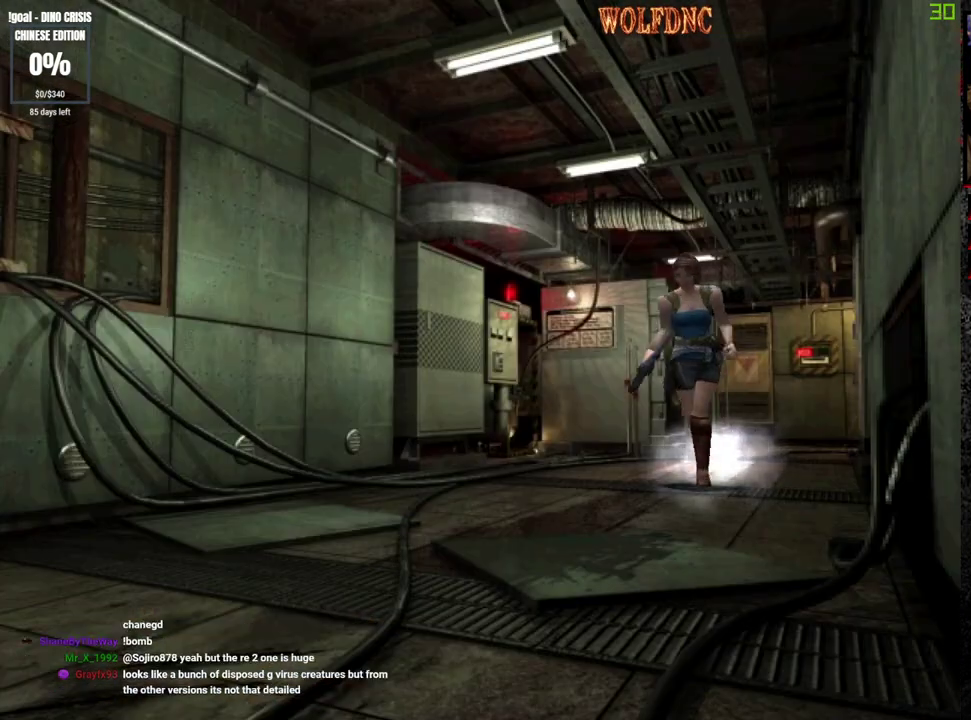
{"buttons": ["SQUARE", "DPAD_UP"], "events": [[17, "DPAD_RIGHT", "up"]]}
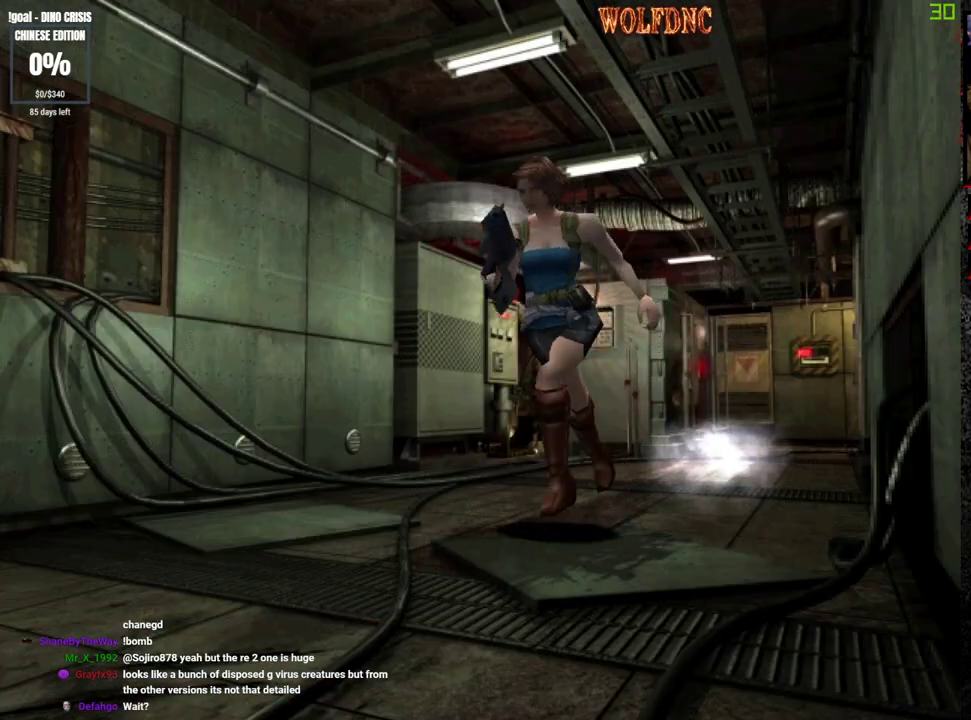
{"buttons": ["CROSS", "SQUARE", "DPAD_UP"], "events": [[500, "CROSS", "down"]]}
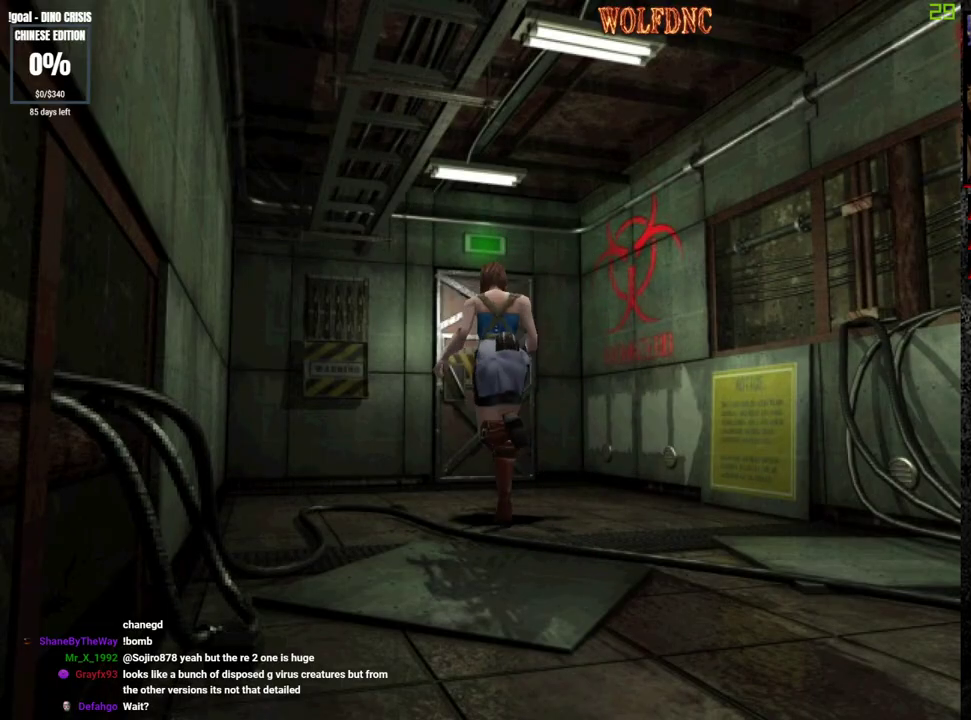
{"buttons": ["CROSS", "SQUARE", "DPAD_UP", "DPAD_RIGHT"], "events": [[417, "DPAD_RIGHT", "down"]]}
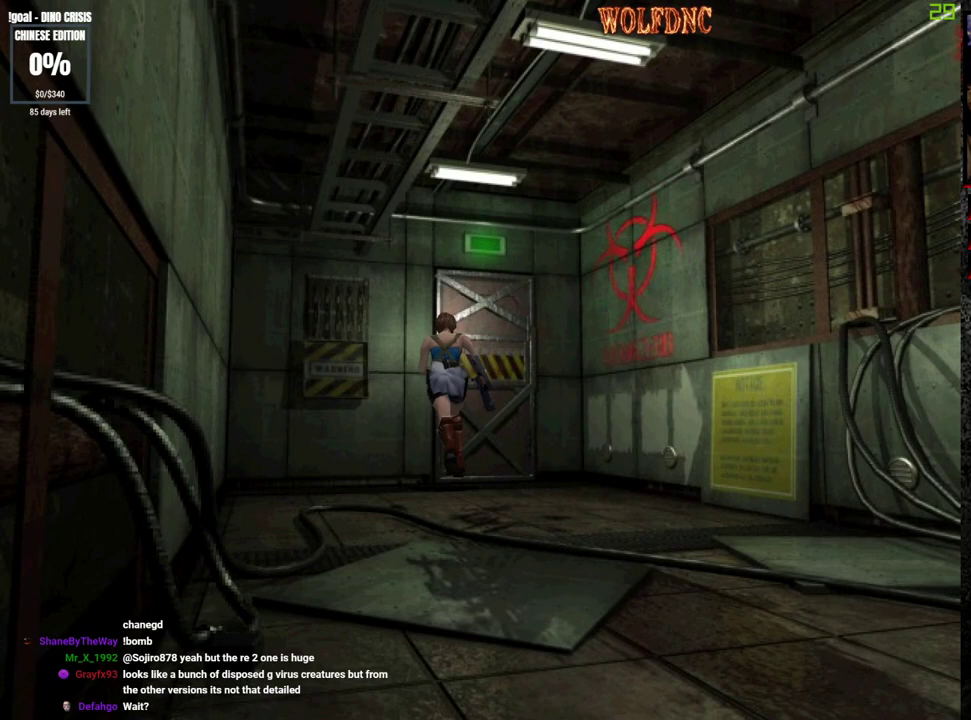
{"buttons": ["CROSS", "SQUARE", "DPAD_UP"], "events": [[17, "DPAD_RIGHT", "up"], [250, "CROSS", "up"], [383, "CROSS", "down"]]}
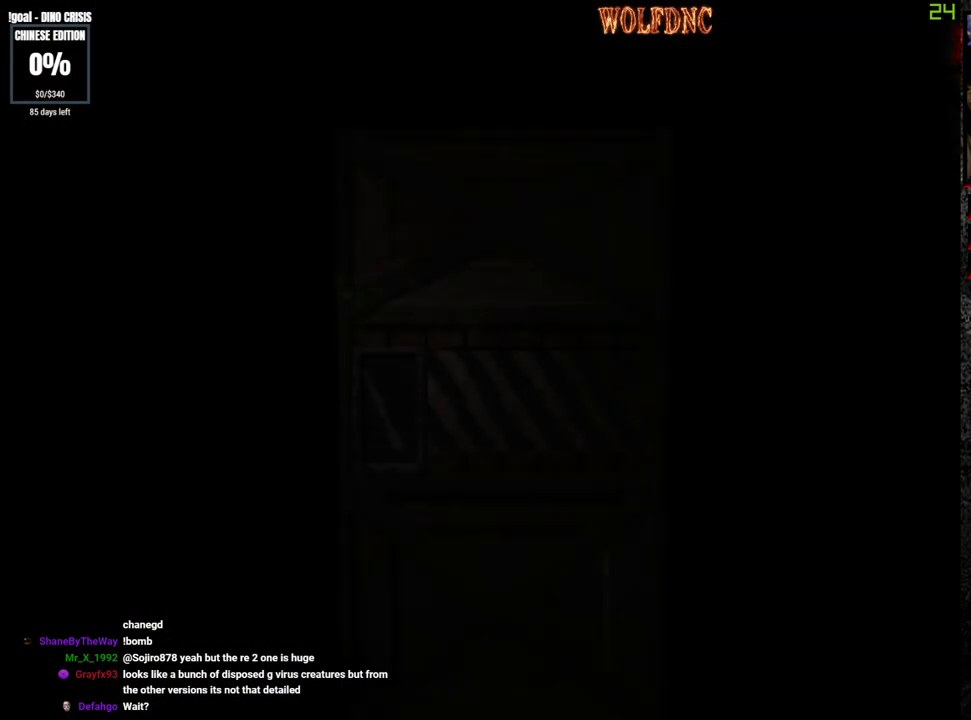
{"buttons": ["SQUARE", "DPAD_UP", "DPAD_LEFT"], "events": [[33, "CROSS", "up"], [167, "SELECT", "down"], [250, "DPAD_LEFT", "down"], [300, "SELECT", "up"]]}
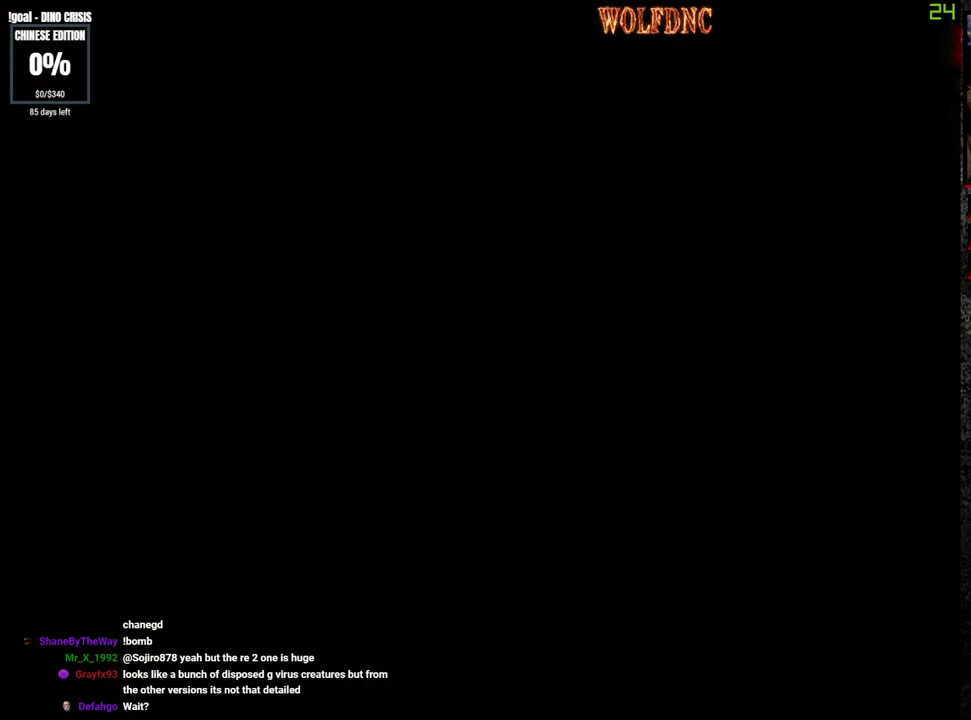
{"buttons": ["SQUARE", "DPAD_UP", "DPAD_LEFT"], "events": []}
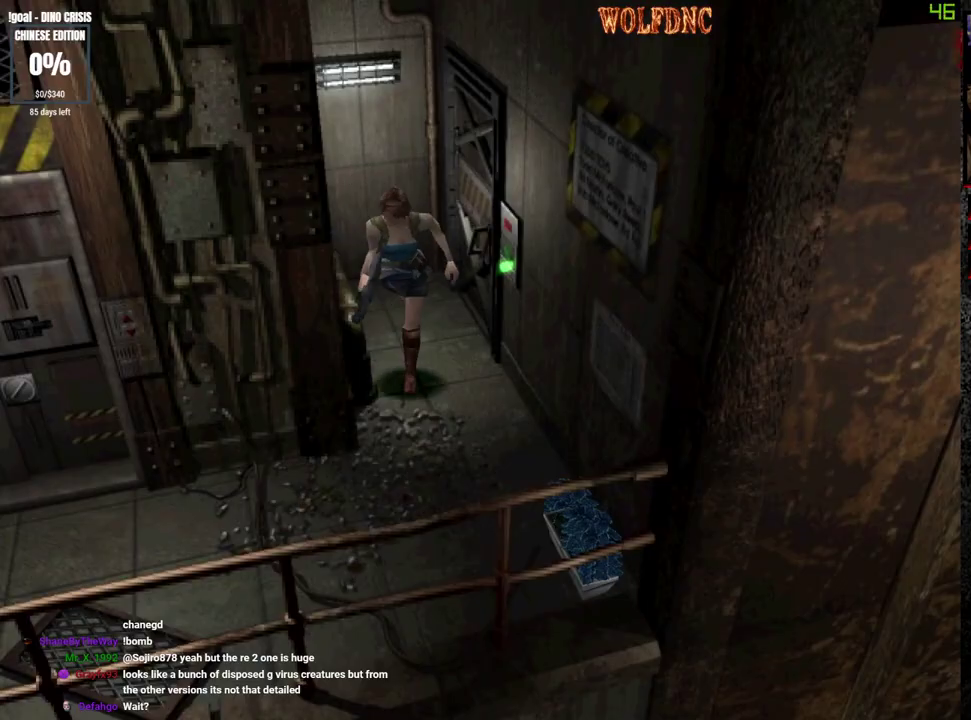
{"buttons": ["SQUARE", "DPAD_UP", "DPAD_RIGHT"], "events": [[67, "DPAD_LEFT", "up"], [100, "DPAD_RIGHT", "down"]]}
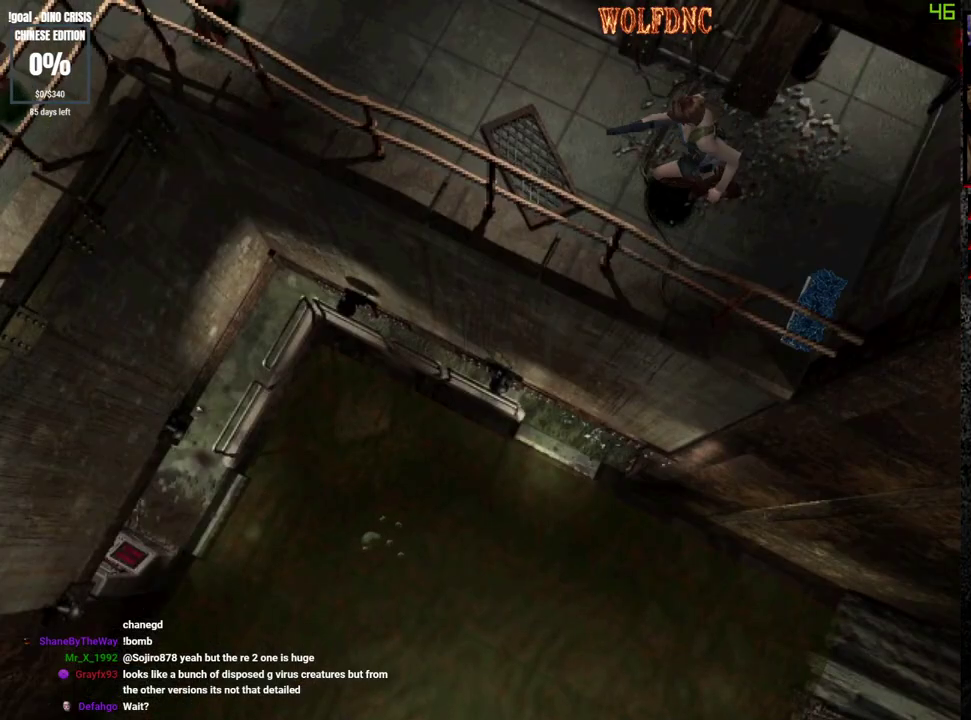
{"buttons": ["SQUARE", "DPAD_UP"], "events": [[267, "DPAD_RIGHT", "up"]]}
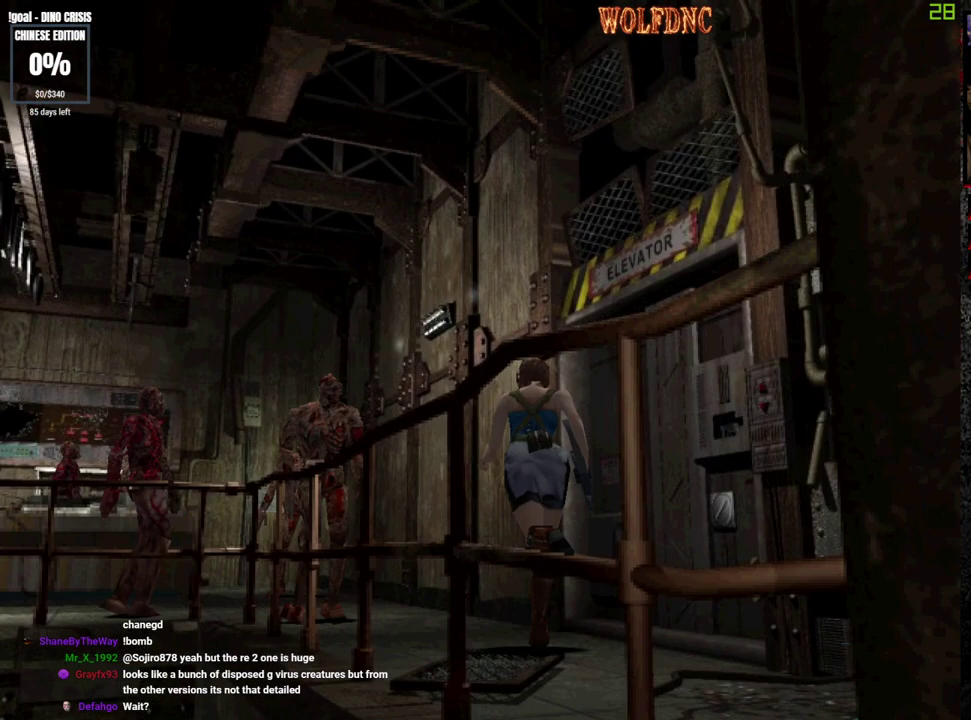
{"buttons": ["SQUARE", "DPAD_UP", "DPAD_LEFT"], "events": [[33, "DPAD_LEFT", "down"], [83, "DPAD_LEFT", "up"], [417, "DPAD_LEFT", "down"]]}
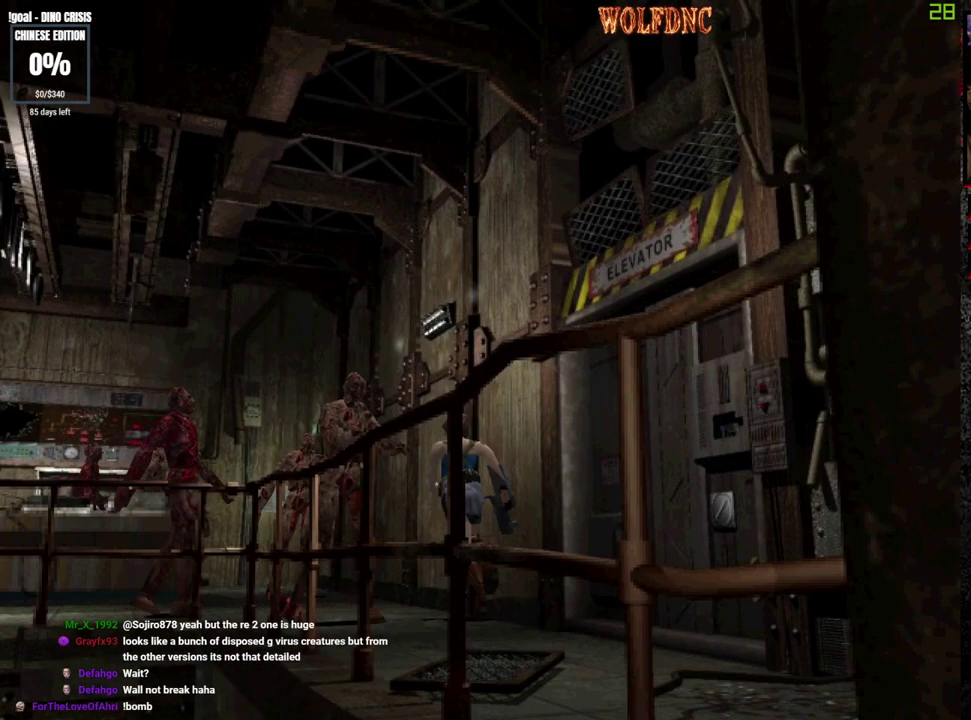
{"buttons": ["SQUARE", "DPAD_UP", "DPAD_RIGHT"], "events": [[433, "DPAD_LEFT", "up"], [433, "DPAD_RIGHT", "down"]]}
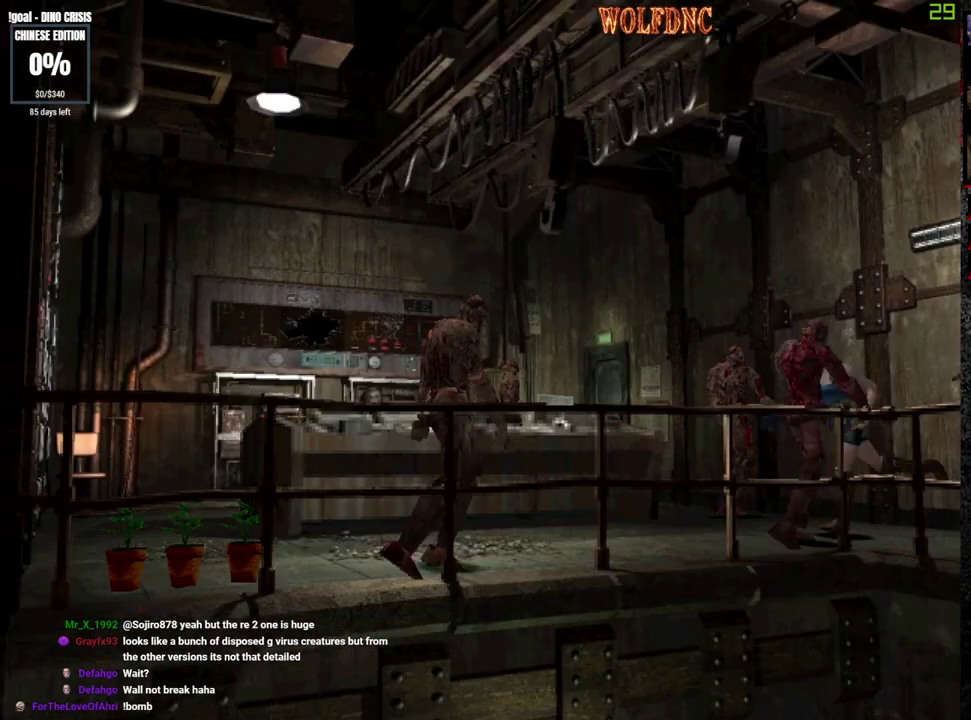
{"buttons": ["CROSS", "SQUARE", "R1", "DPAD_UP", "DPAD_LEFT"], "events": [[450, "CROSS", "down"], [450, "DPAD_LEFT", "down"], [500, "DPAD_RIGHT", "up"], [500, "R1", "down"]]}
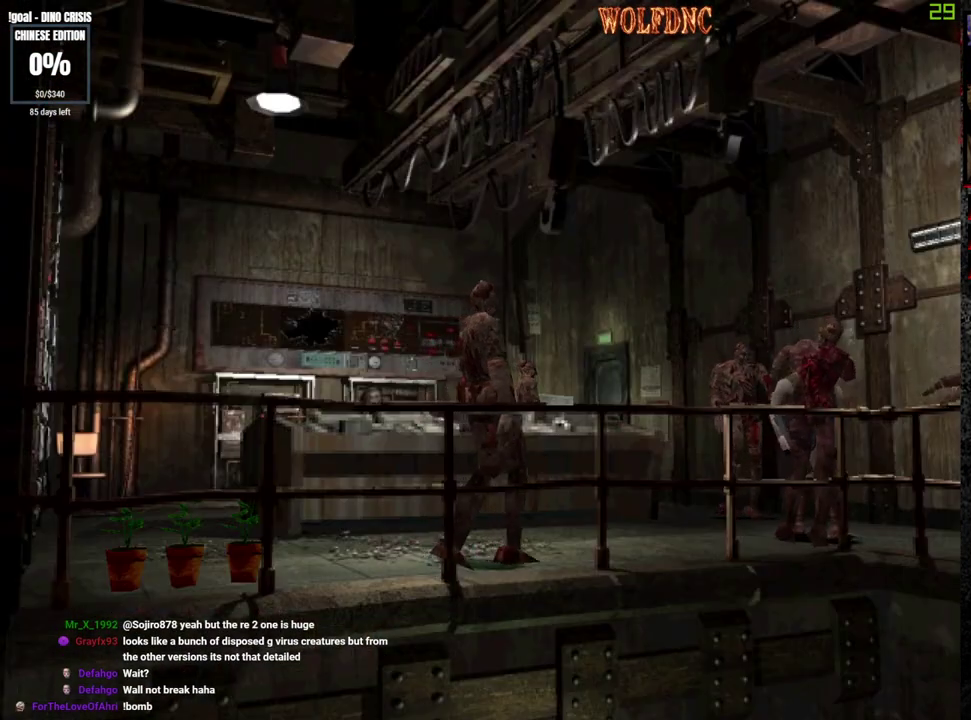
{"buttons": ["CROSS", "SQUARE", "DPAD_UP", "DPAD_LEFT"], "events": [[83, "DPAD_LEFT", "up"], [83, "DPAD_RIGHT", "down"], [83, "R1", "up"], [183, "DPAD_LEFT", "down"], [183, "DPAD_UP", "up"], [183, "R1", "down"], [233, "DPAD_RIGHT", "up"], [233, "DPAD_UP", "down"], [283, "DPAD_RIGHT", "down"], [283, "R1", "up"], [333, "DPAD_LEFT", "up"], [333, "DPAD_UP", "up"], [333, "R1", "down"], [417, "DPAD_LEFT", "down"], [417, "DPAD_RIGHT", "up"], [467, "DPAD_UP", "down"], [467, "R1", "up"]]}
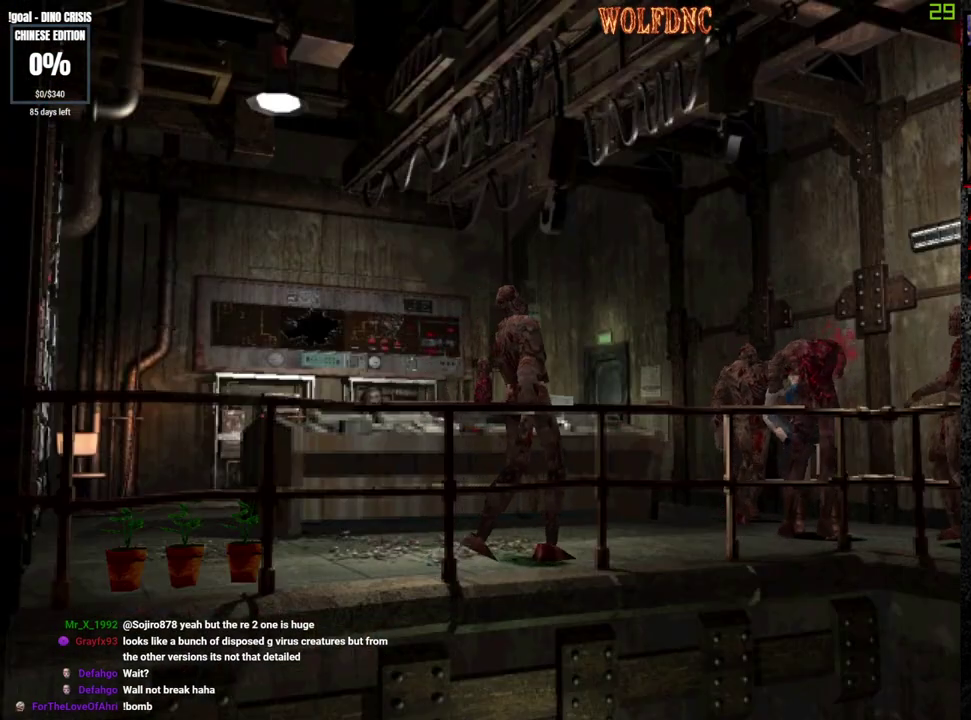
{"buttons": ["CROSS", "SQUARE", "R1", "DPAD_RIGHT"], "events": [[17, "DPAD_LEFT", "up"], [17, "DPAD_RIGHT", "down"], [17, "DPAD_UP", "up"], [50, "CROSS", "up"], [50, "R1", "down"], [100, "CROSS", "down"], [100, "DPAD_LEFT", "down"], [100, "DPAD_RIGHT", "up"], [150, "DPAD_UP", "down"], [150, "R1", "up"], [200, "DPAD_LEFT", "up"], [200, "DPAD_RIGHT", "down"], [250, "CROSS", "up"], [250, "DPAD_UP", "up"], [250, "R1", "down"], [283, "DPAD_RIGHT", "up"], [333, "CROSS", "down"], [333, "DPAD_LEFT", "down"], [333, "DPAD_UP", "down"], [333, "R1", "up"], [383, "DPAD_RIGHT", "down"], [433, "CROSS", "up"], [433, "DPAD_LEFT", "up"], [433, "DPAD_UP", "up"], [483, "CROSS", "down"], [483, "R1", "down"]]}
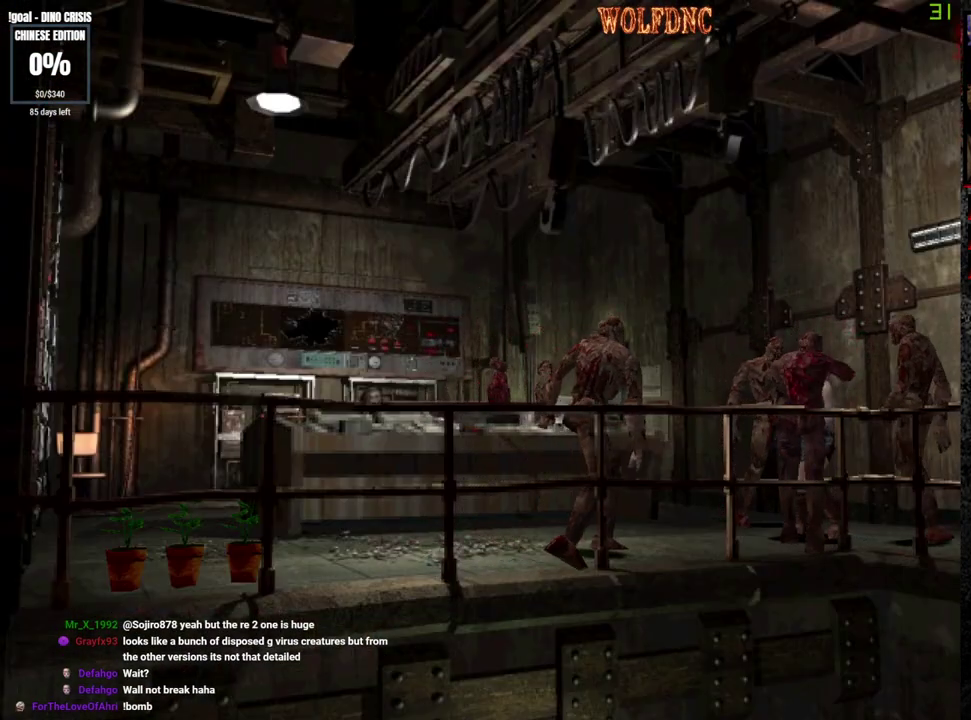
{"buttons": [], "events": [[17, "DPAD_LEFT", "down"], [17, "DPAD_RIGHT", "up"], [17, "SQUARE", "up"], [67, "CROSS", "up"], [67, "R1", "up"], [117, "CROSS", "down"], [167, "DPAD_LEFT", "up"], [400, "CROSS", "up"]]}